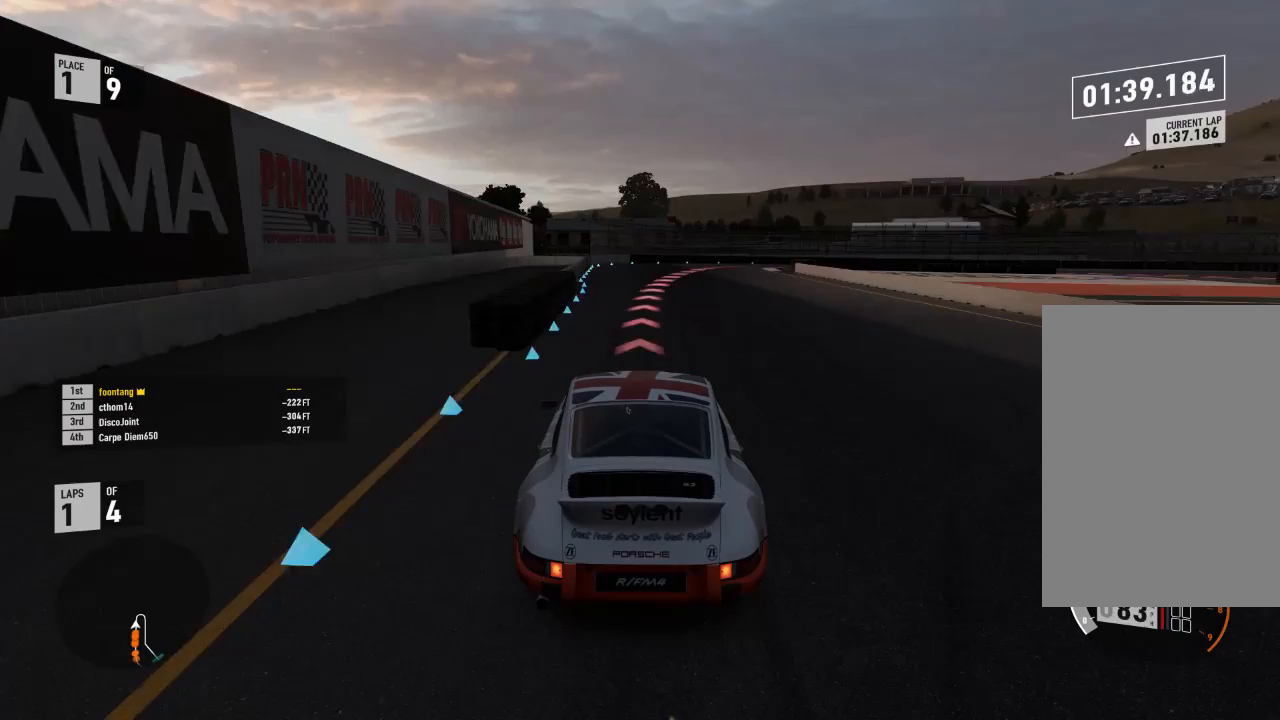
Gameplay with a controller (Xbox layout); each line is a JSON object with the inputs held at the frame after it. "events" lists button and stick changes between this image and that frame as [ms after this image, input, new state], when the widget could be followed in between.
{"buttons": ["L2"], "left_stick": "center", "right_stick": "center", "events": []}
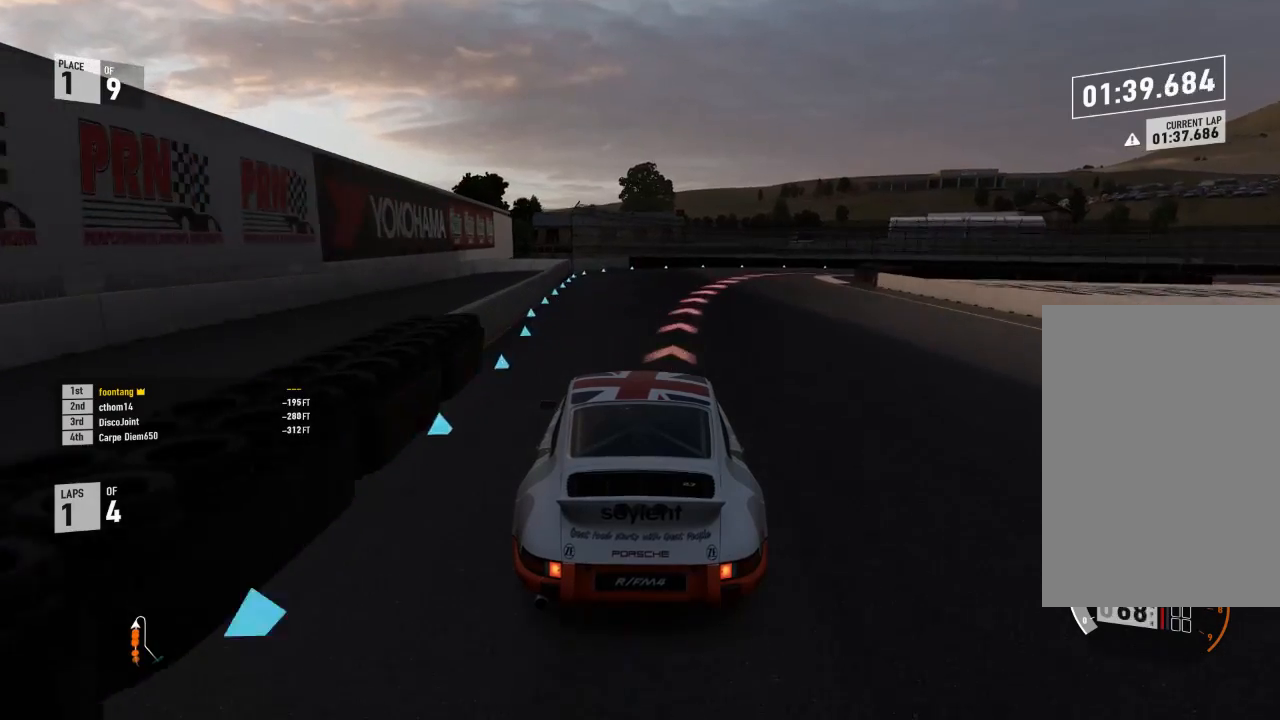
{"buttons": ["L2"], "left_stick": "down-right", "right_stick": "center", "events": [[67, "R2", "down"], [100, "A", "down"], [133, "X", "down"], [233, "A", "up"], [233, "R2", "up"], [233, "X", "up"], [433, "left_stick", "right"], [500, "left_stick", "down-right"]]}
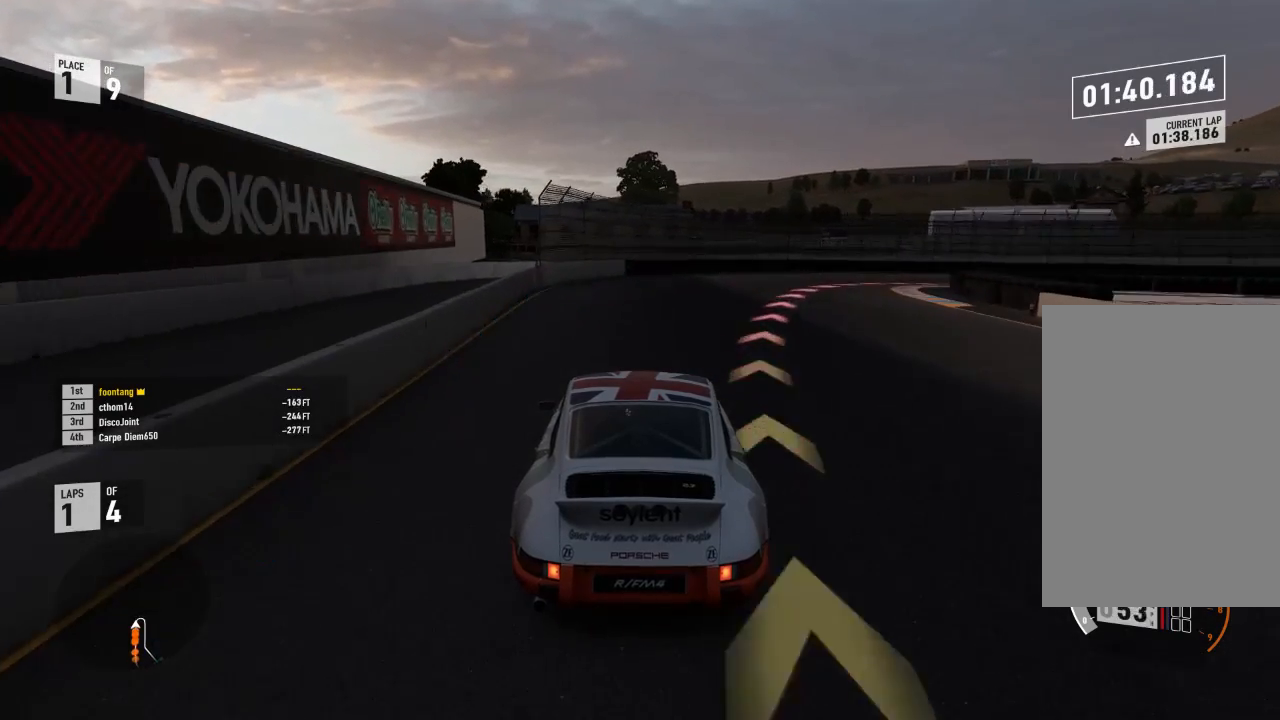
{"buttons": [], "left_stick": "down-right", "right_stick": "center"}
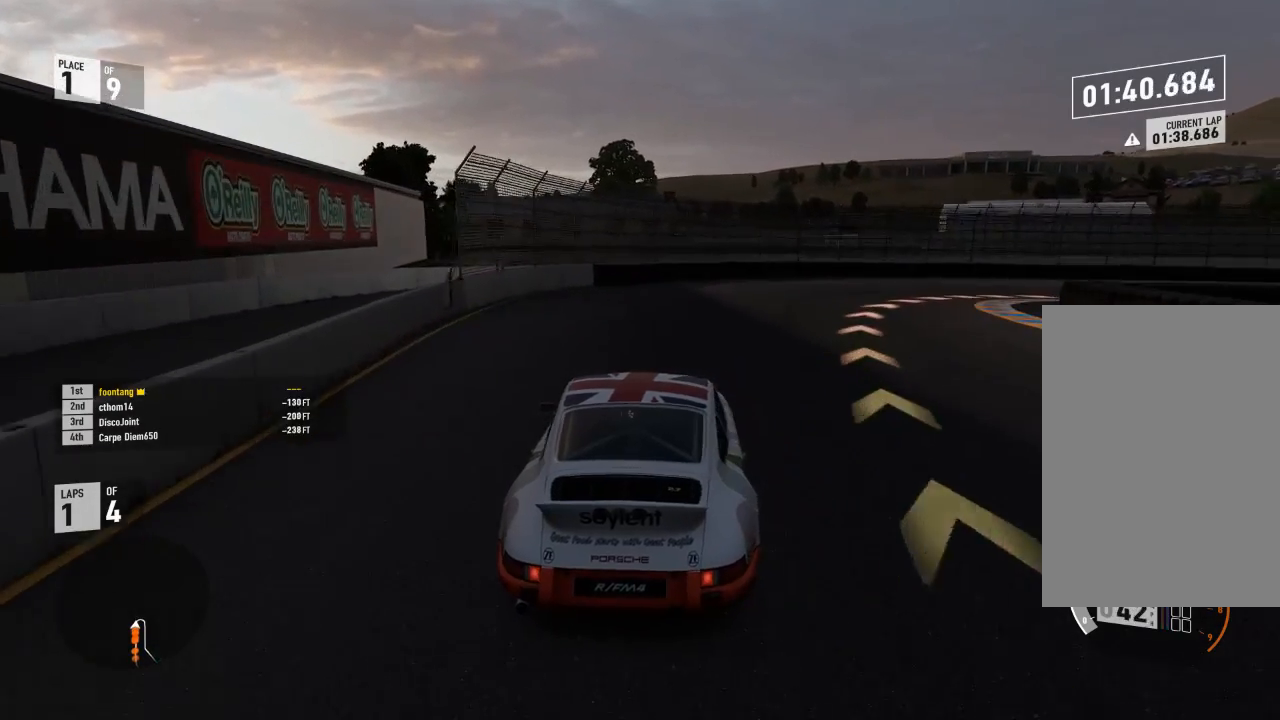
{"buttons": [], "left_stick": "down-right", "right_stick": "center", "events": [[267, "R2", "down"], [433, "R2", "up"]]}
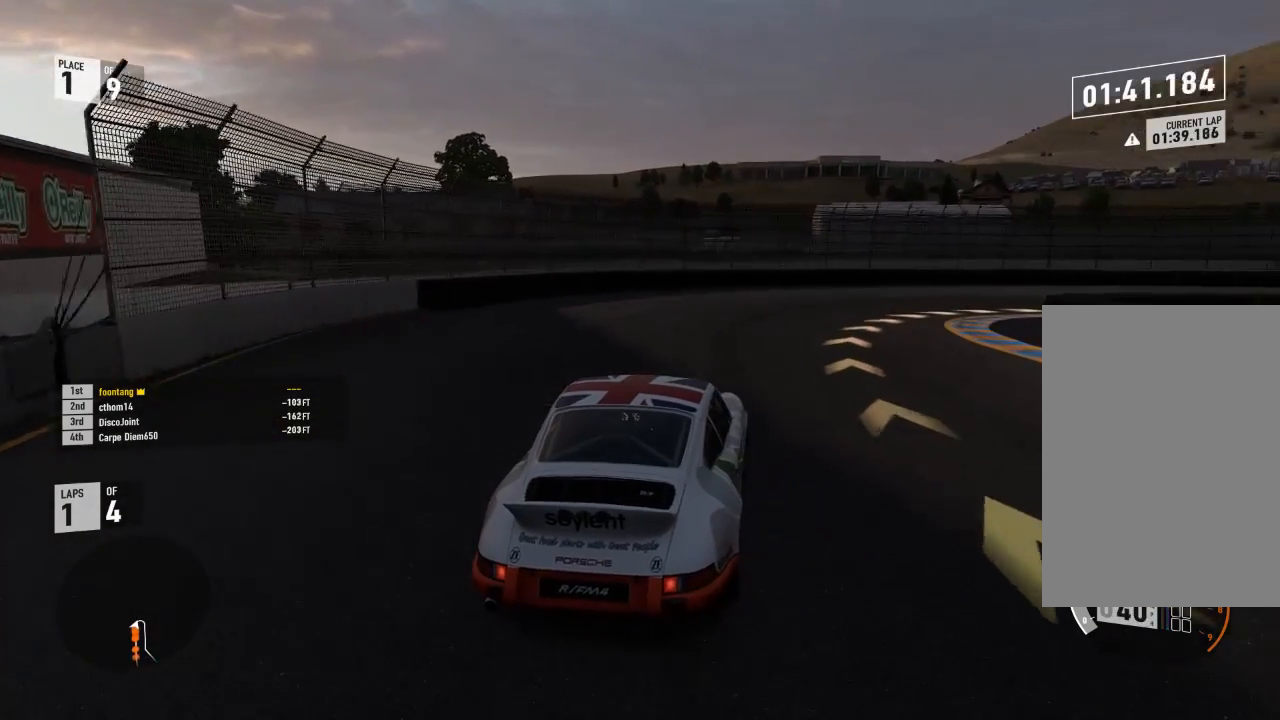
{"buttons": [], "left_stick": "down-right", "right_stick": "center", "events": [[67, "R2", "down"], [333, "R2", "up"]]}
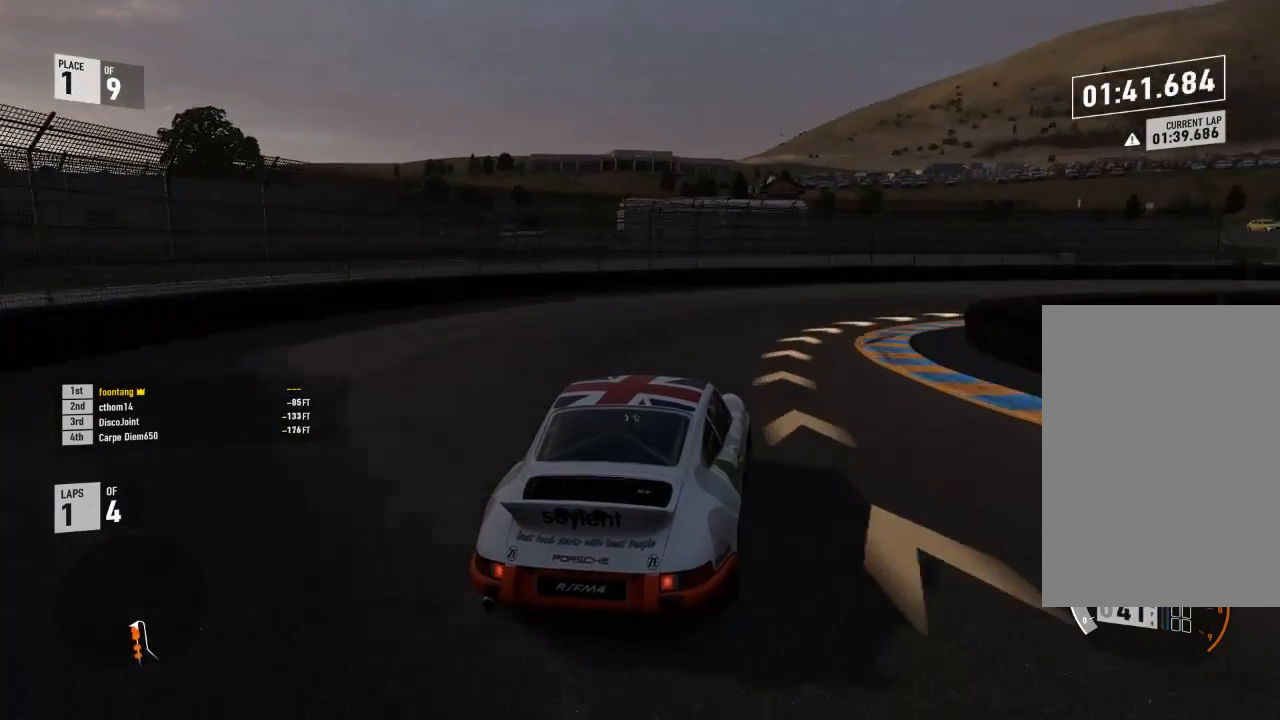
{"buttons": [], "left_stick": "down-right", "right_stick": "center", "events": []}
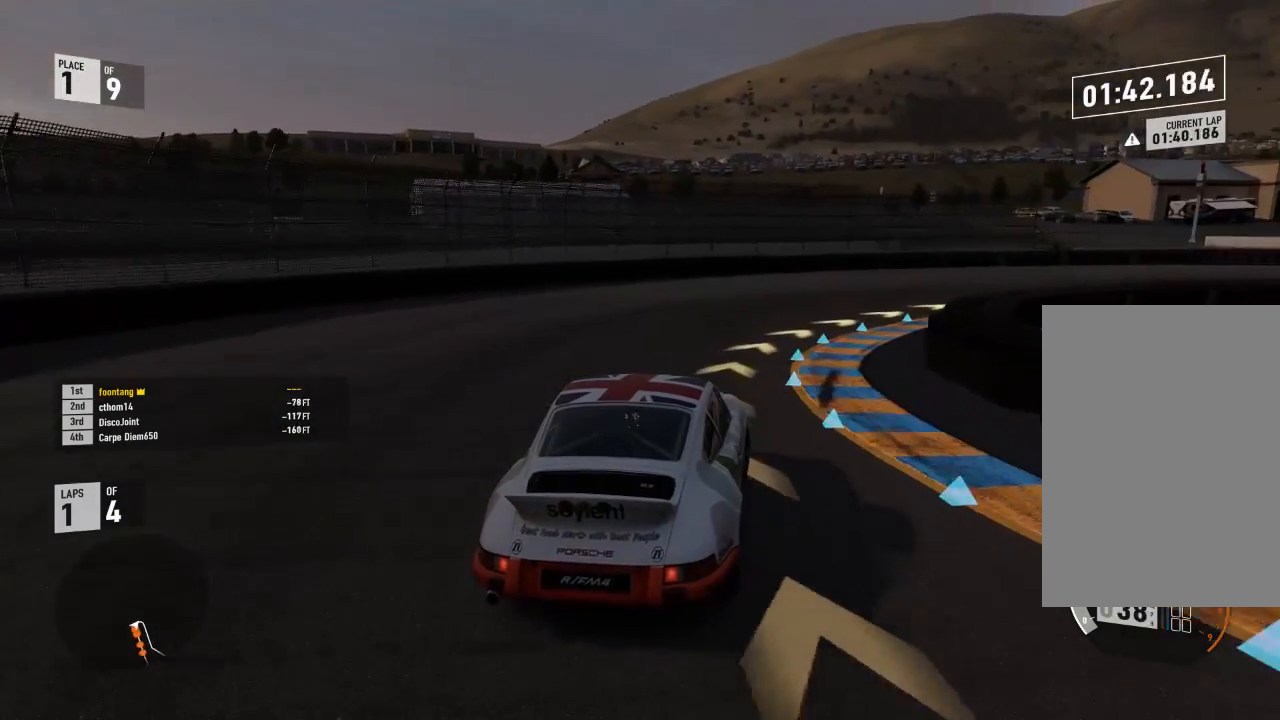
{"buttons": ["R2"], "left_stick": "down-right", "right_stick": "center", "events": [[267, "R2", "down"]]}
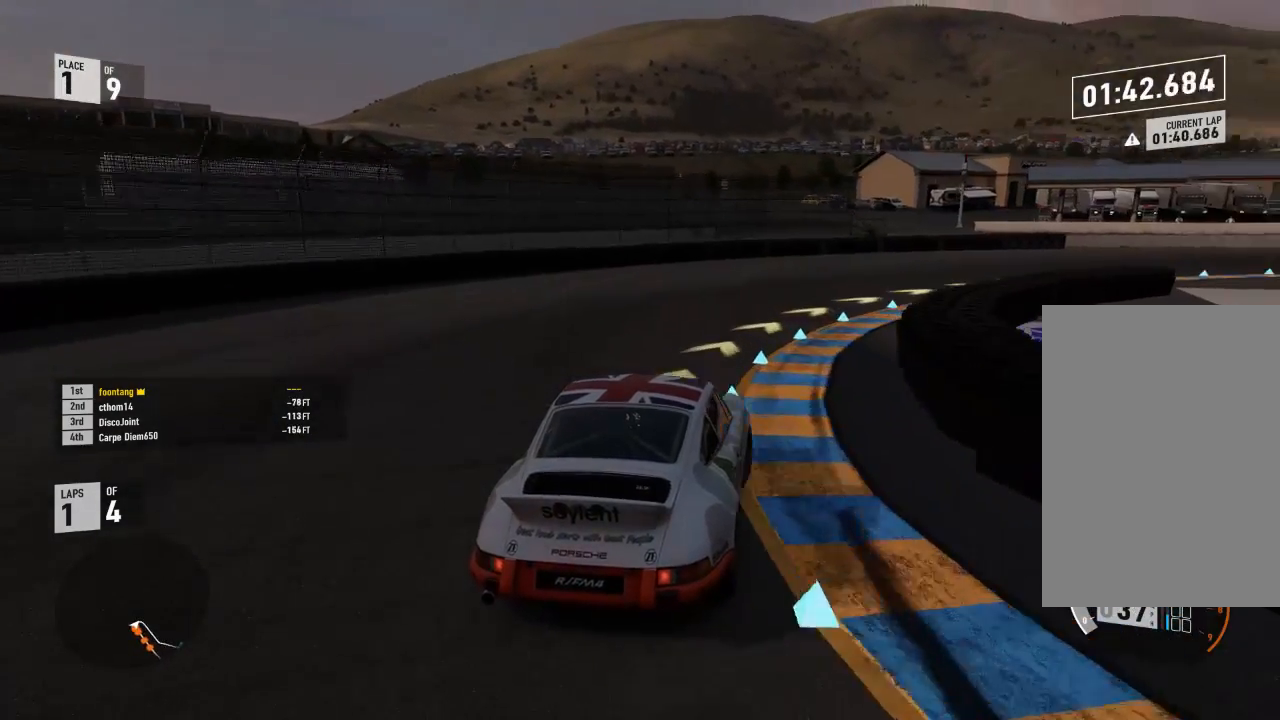
{"buttons": ["R2"], "left_stick": "down-right", "right_stick": "center", "events": []}
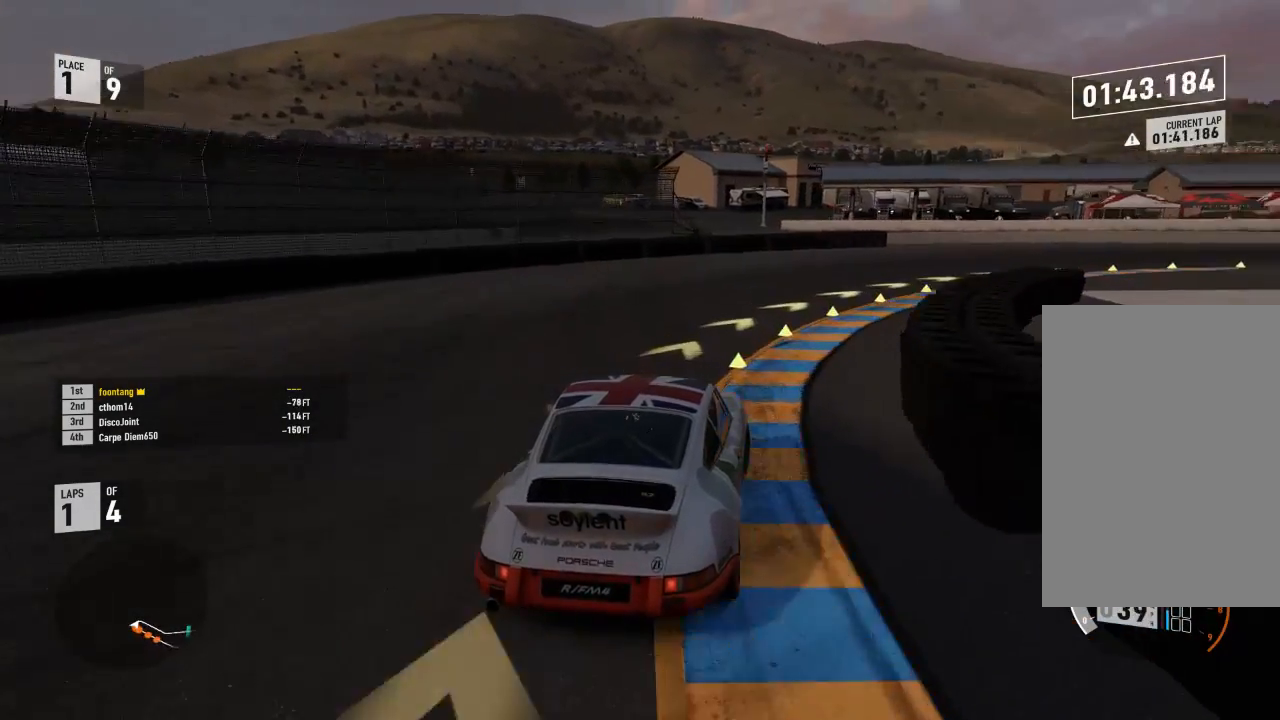
{"buttons": ["R2"], "left_stick": "down-right", "right_stick": "center", "events": []}
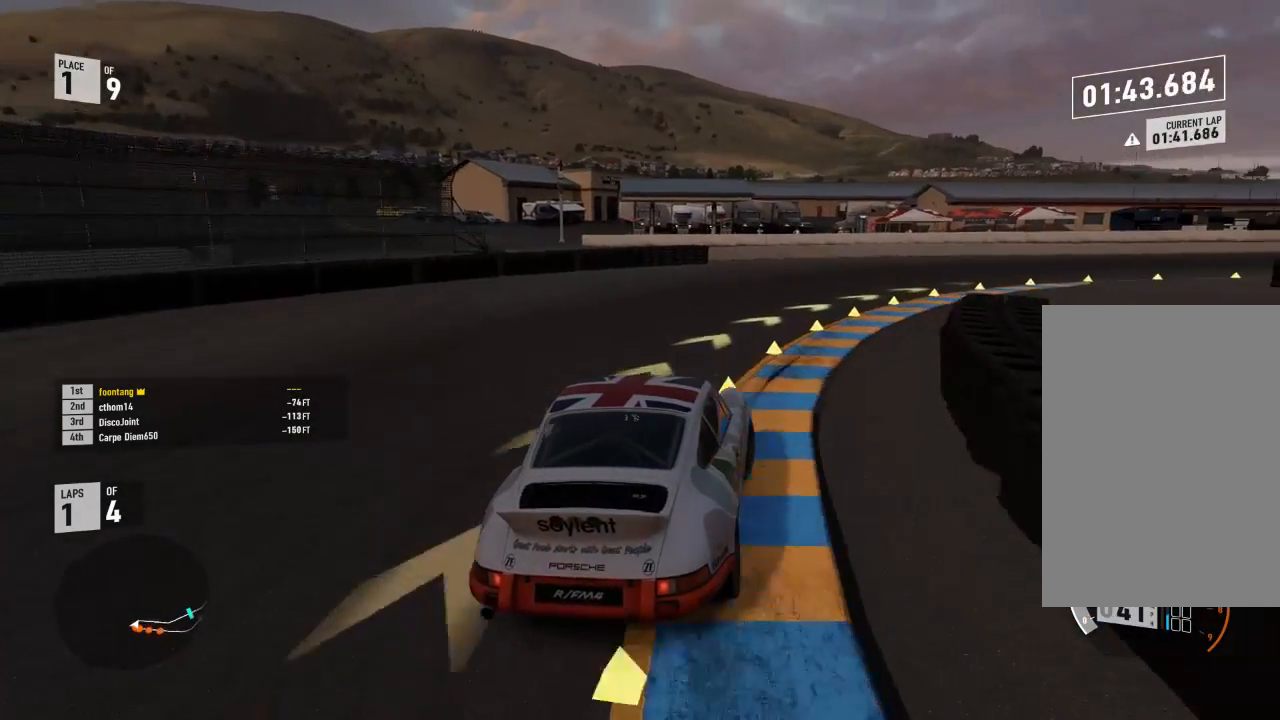
{"buttons": ["R2"], "left_stick": "down-right", "right_stick": "center", "events": []}
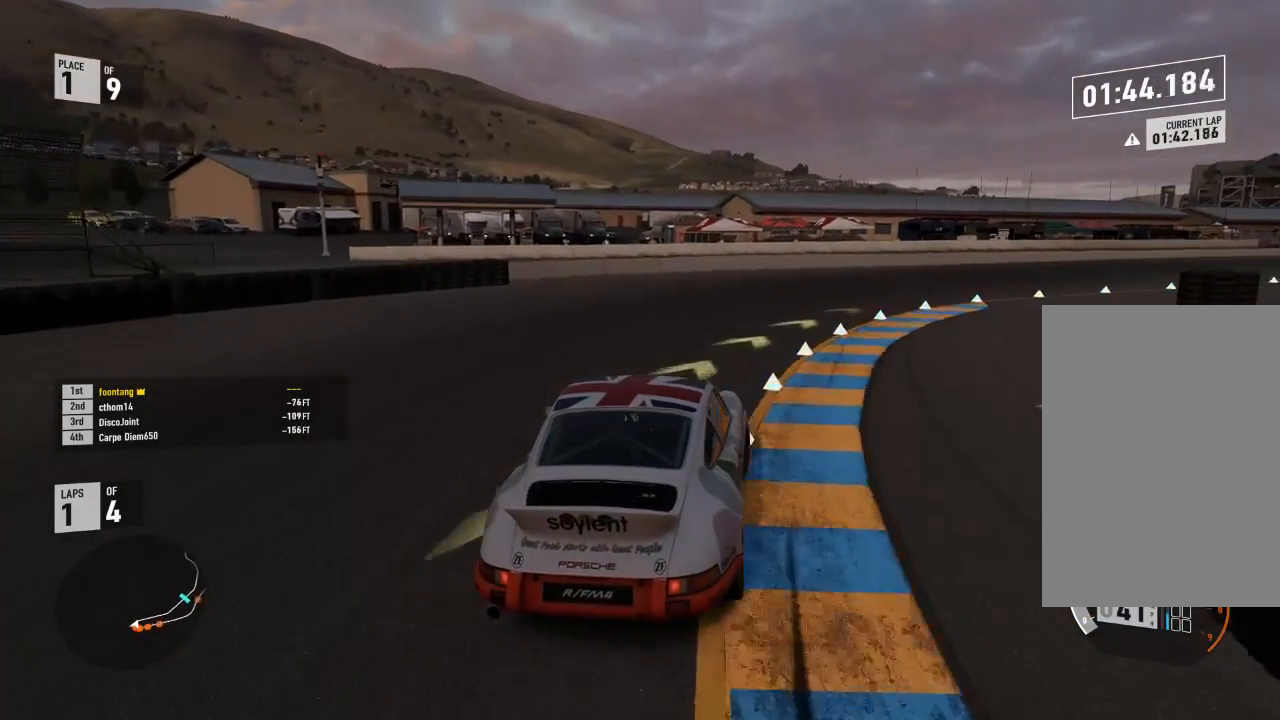
{"buttons": ["R2"], "left_stick": "down-right", "right_stick": "center", "events": []}
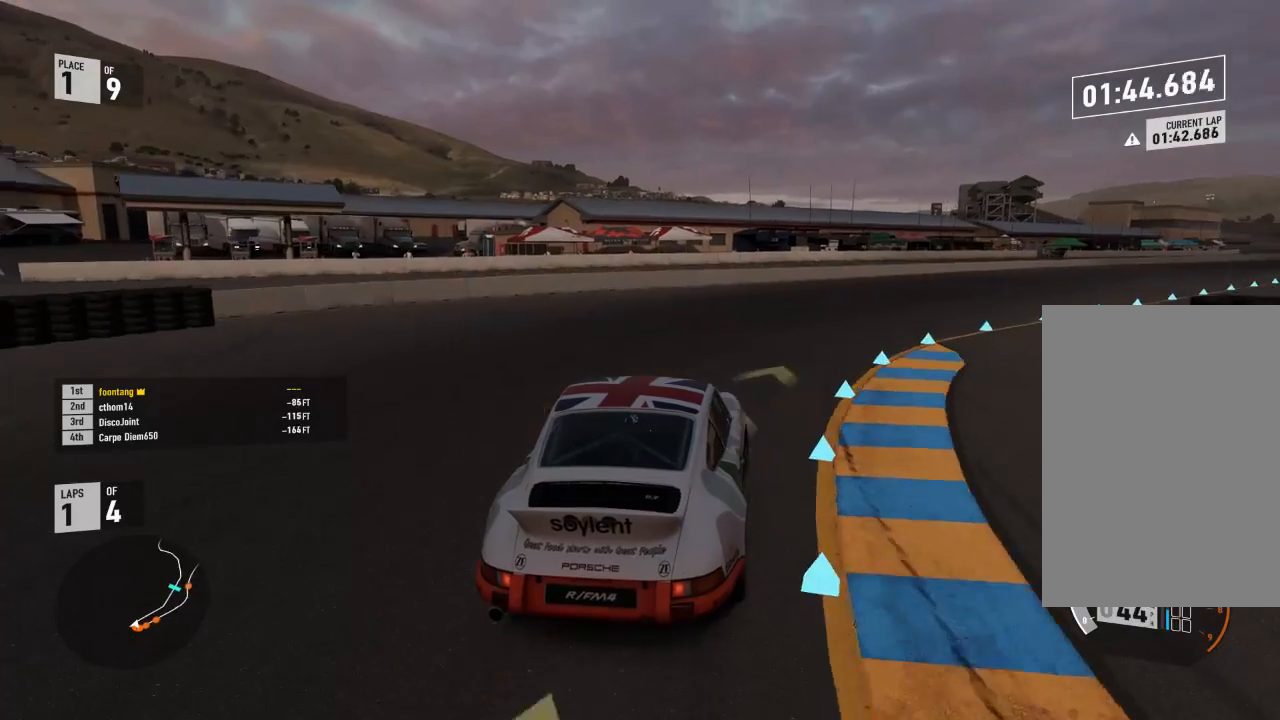
{"buttons": ["R2"], "left_stick": "down-right", "right_stick": "center", "events": []}
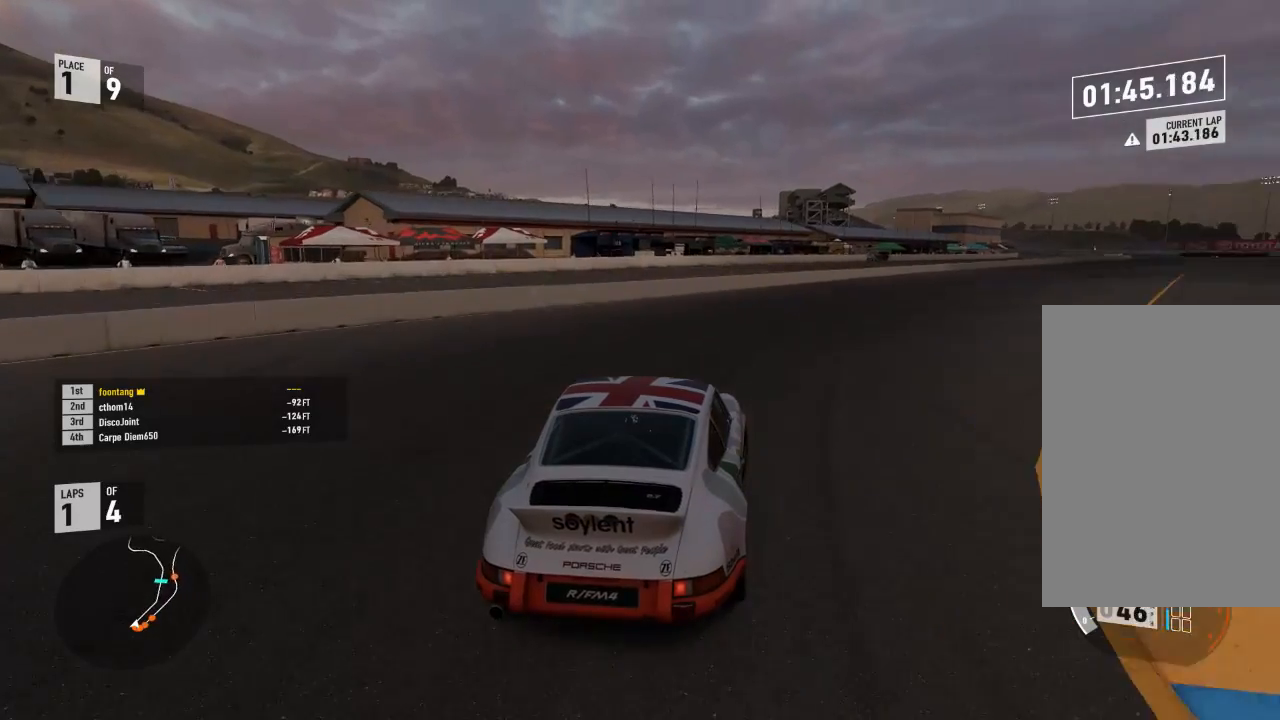
{"buttons": ["R2"], "left_stick": "down-right", "right_stick": "center", "events": [[200, "left_stick", "center"], [300, "left_stick", "down-right"]]}
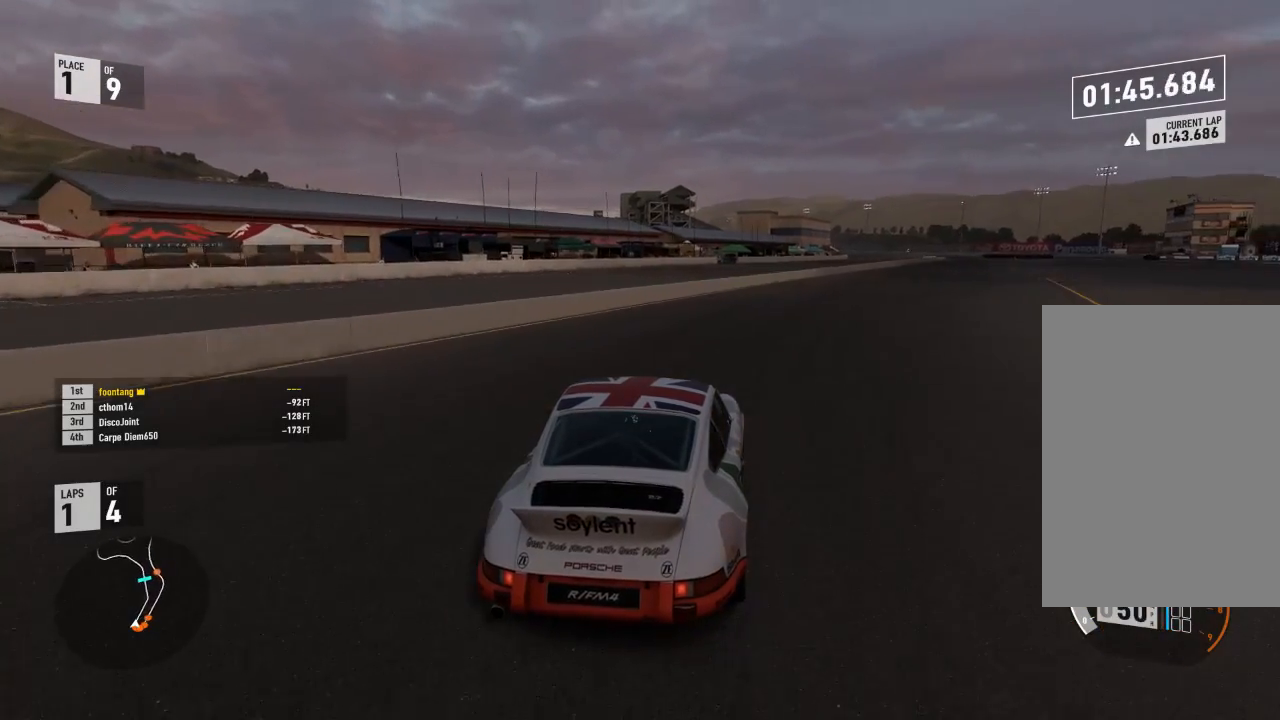
{"buttons": ["R2"], "left_stick": "down-right", "right_stick": "center", "events": [[300, "left_stick", "up-left"], [467, "left_stick", "down-right"]]}
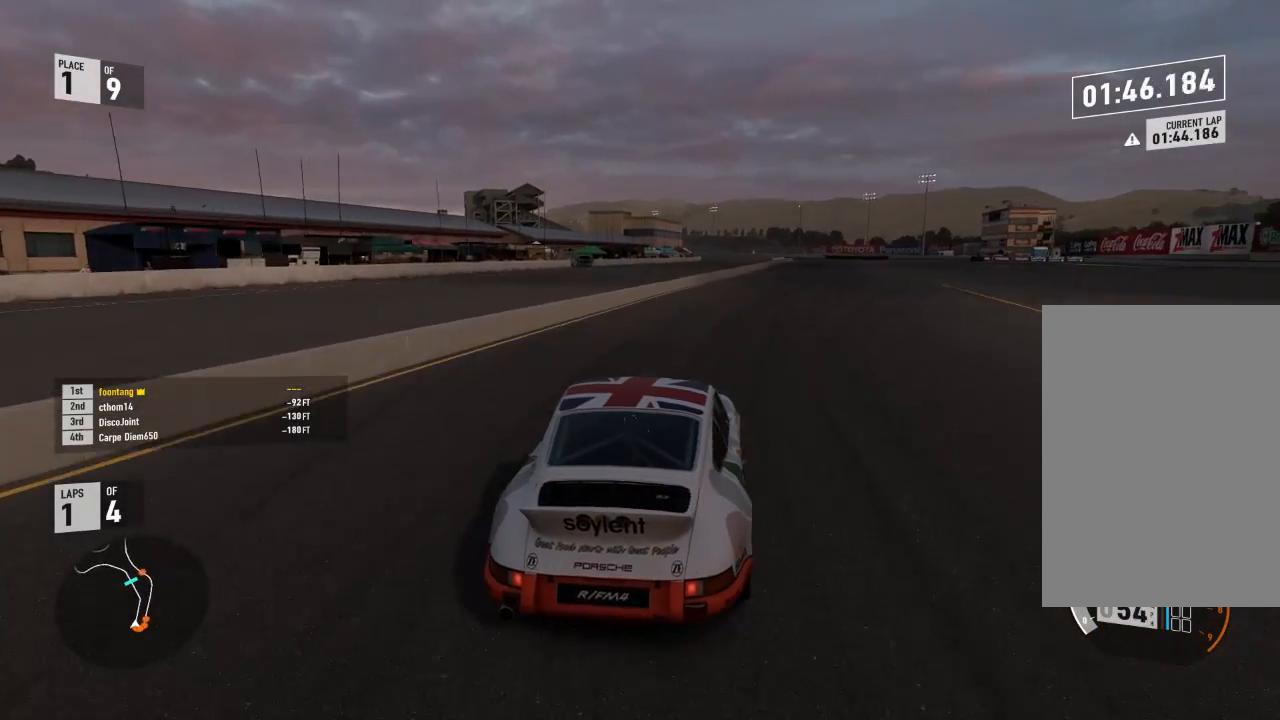
{"buttons": ["R2"], "left_stick": "down-right", "right_stick": "center", "events": []}
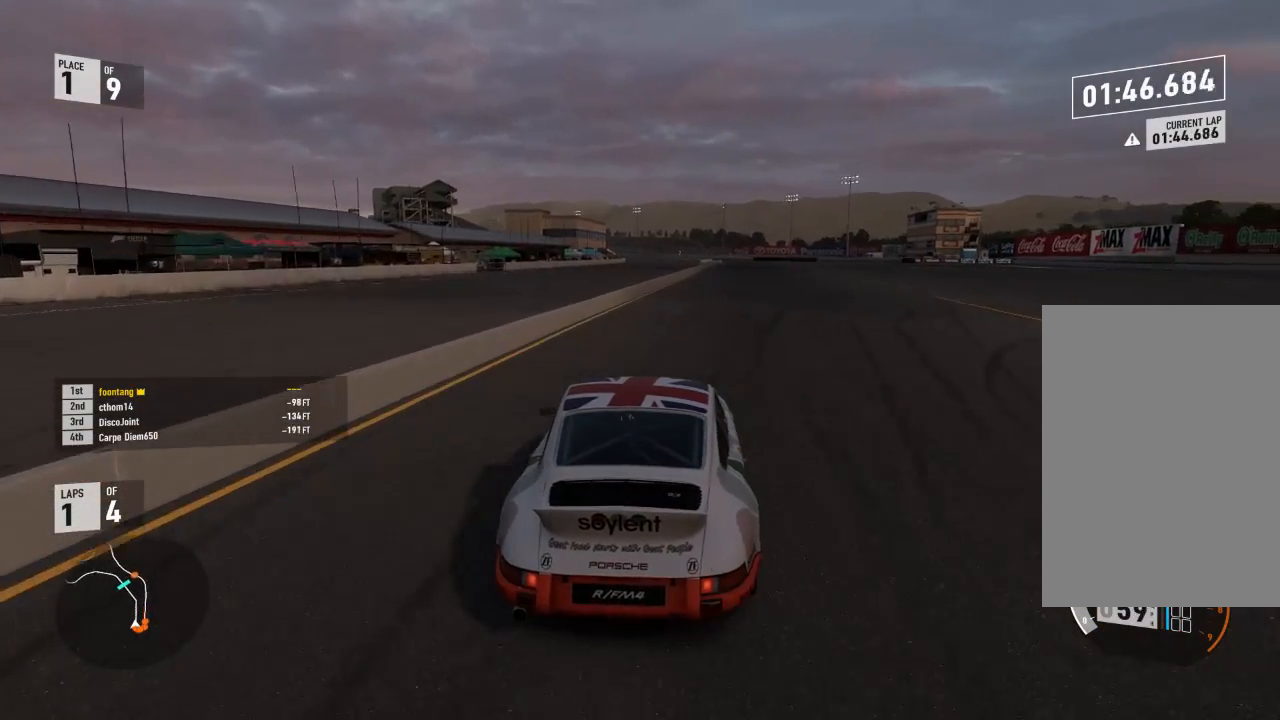
{"buttons": ["R2"], "left_stick": "down-right", "right_stick": "center", "events": [[133, "R2", "up"], [133, "left_stick", "center"], [167, "A", "down"], [167, "B", "down"], [267, "left_stick", "down-right"], [300, "A", "up"], [300, "B", "up"], [300, "R2", "down"]]}
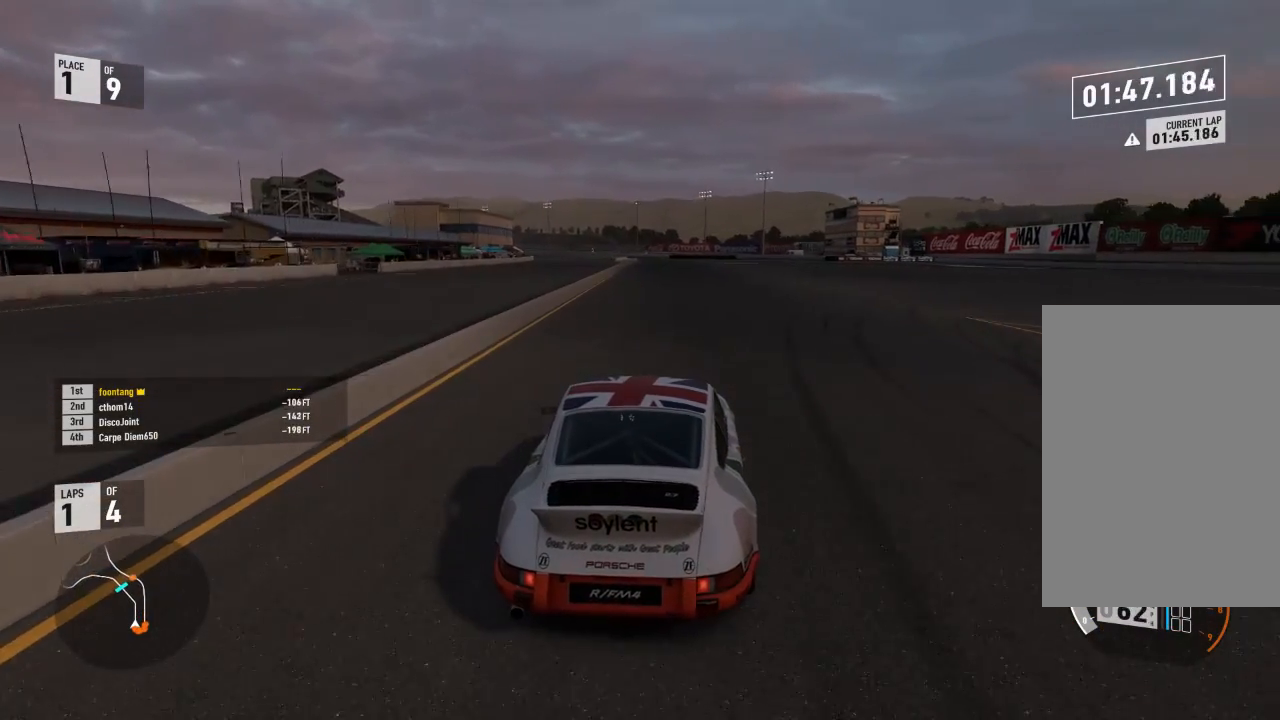
{"buttons": ["R2"], "left_stick": "down-right", "right_stick": "center", "events": [[100, "left_stick", "center"], [167, "left_stick", "down-right"]]}
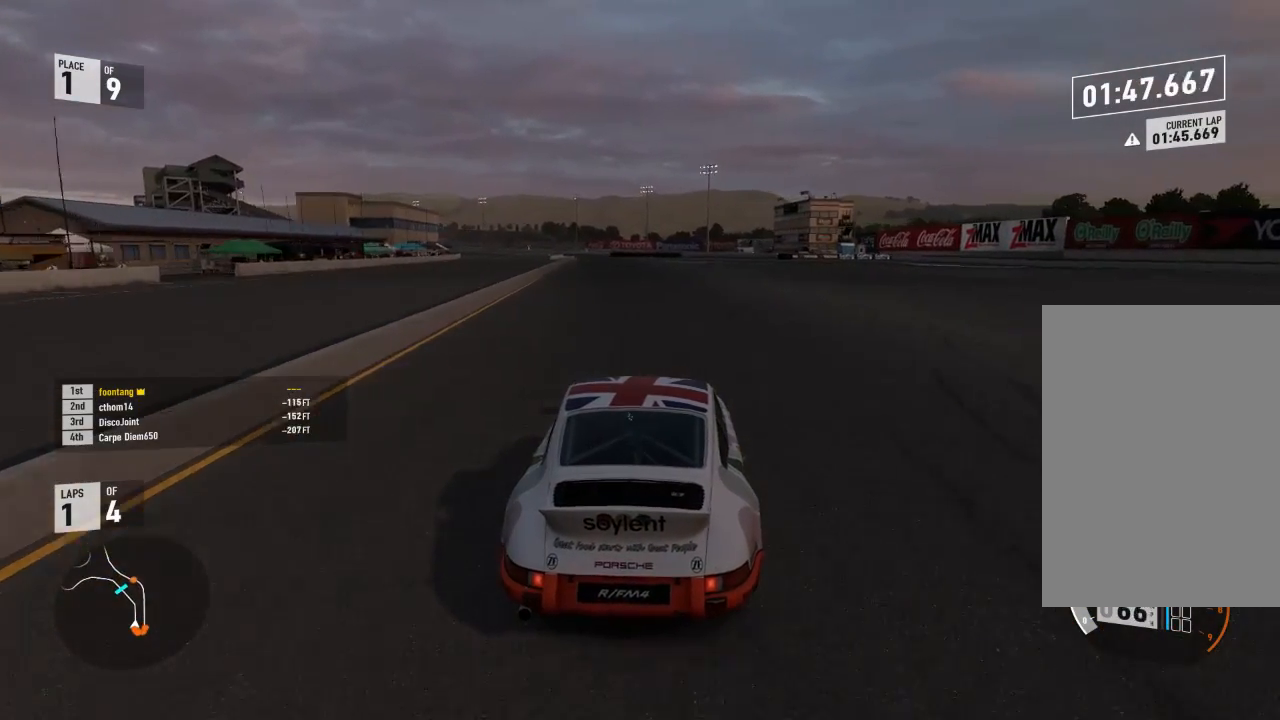
{"buttons": ["R2"], "left_stick": "center", "right_stick": "center", "events": [[33, "left_stick", "center"]]}
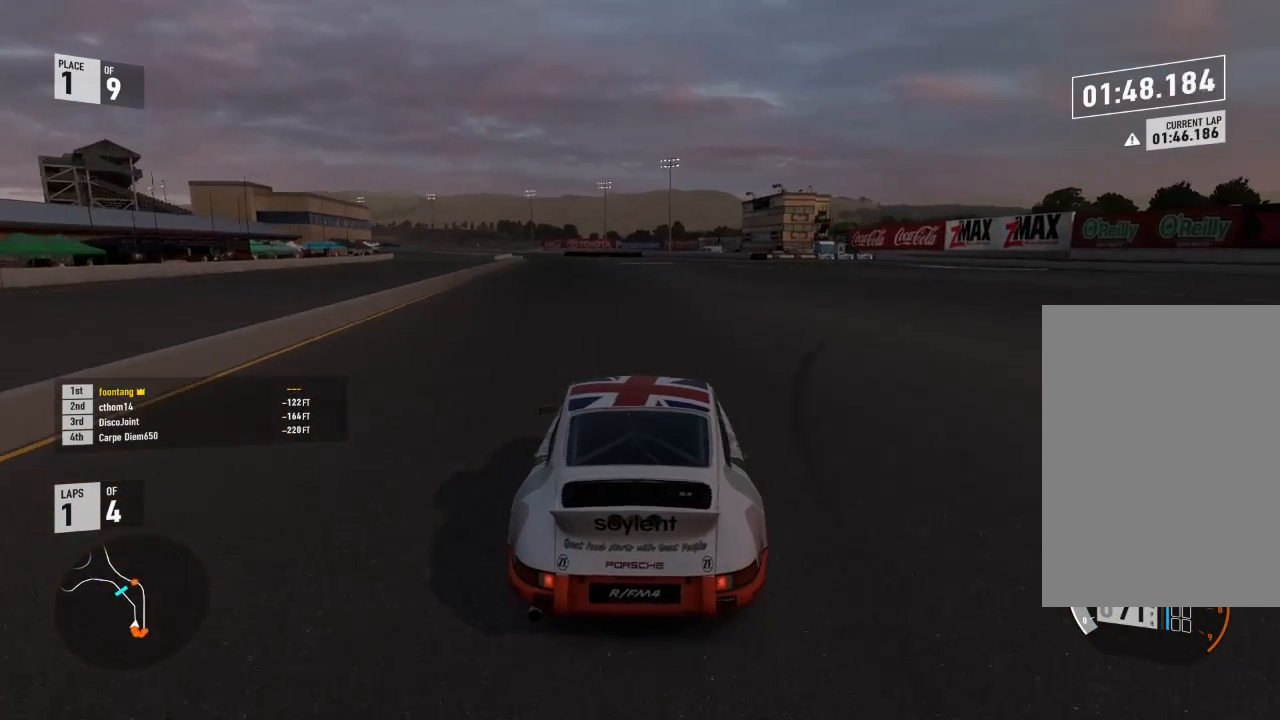
{"buttons": ["R2"], "left_stick": "left", "right_stick": "center", "events": [[133, "left_stick", "left"]]}
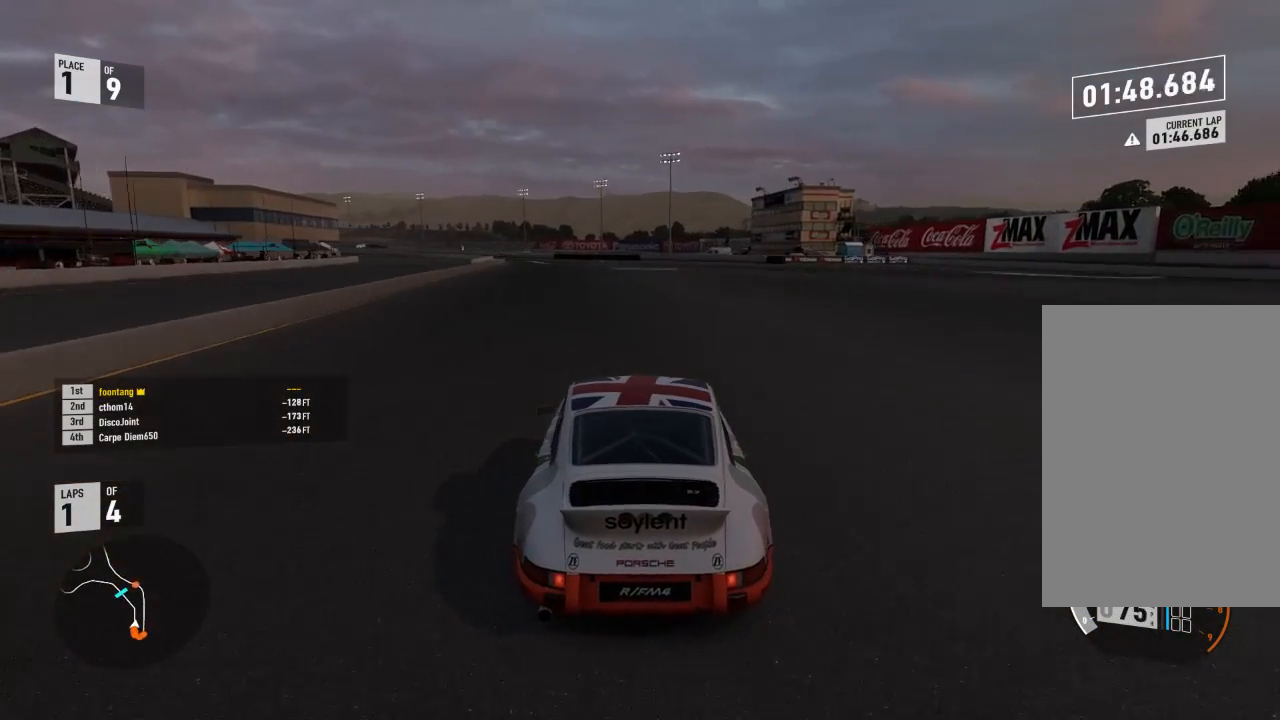
{"buttons": ["R2"], "left_stick": "left", "right_stick": "center", "events": [[100, "left_stick", "center"], [233, "left_stick", "left"]]}
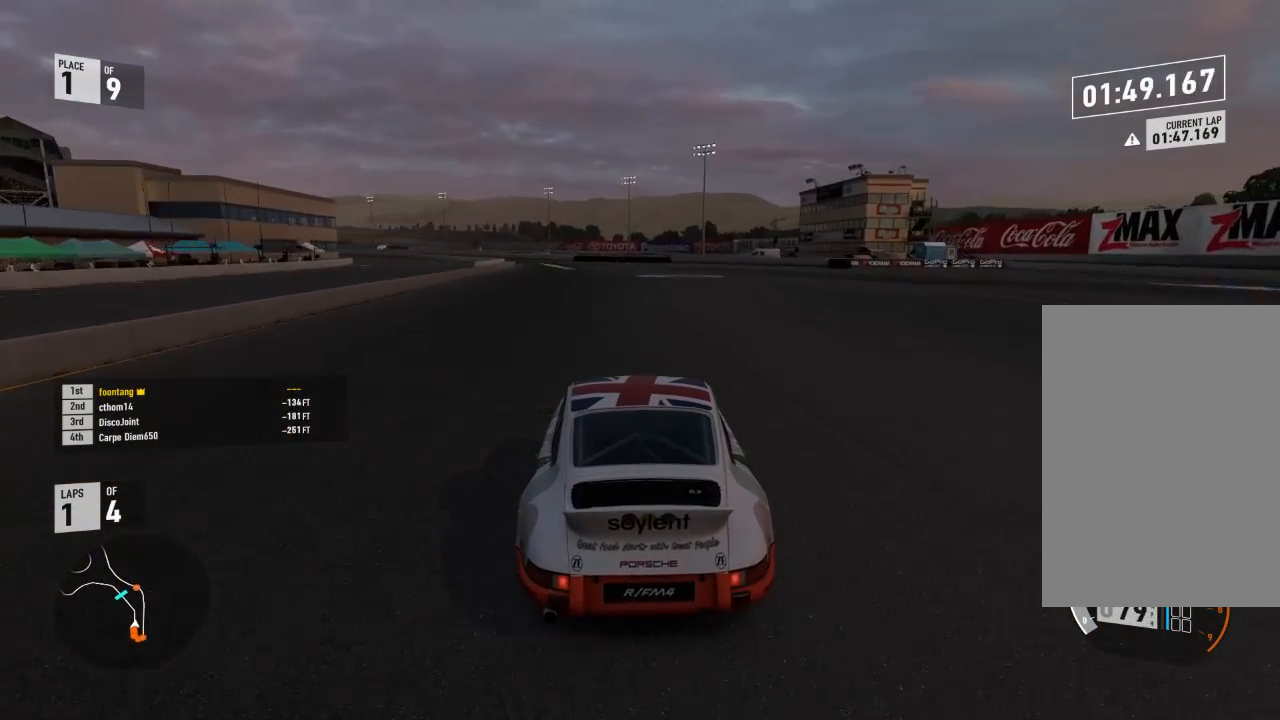
{"buttons": ["R2"], "left_stick": "left", "right_stick": "center", "events": [[33, "left_stick", "center"], [333, "left_stick", "left"]]}
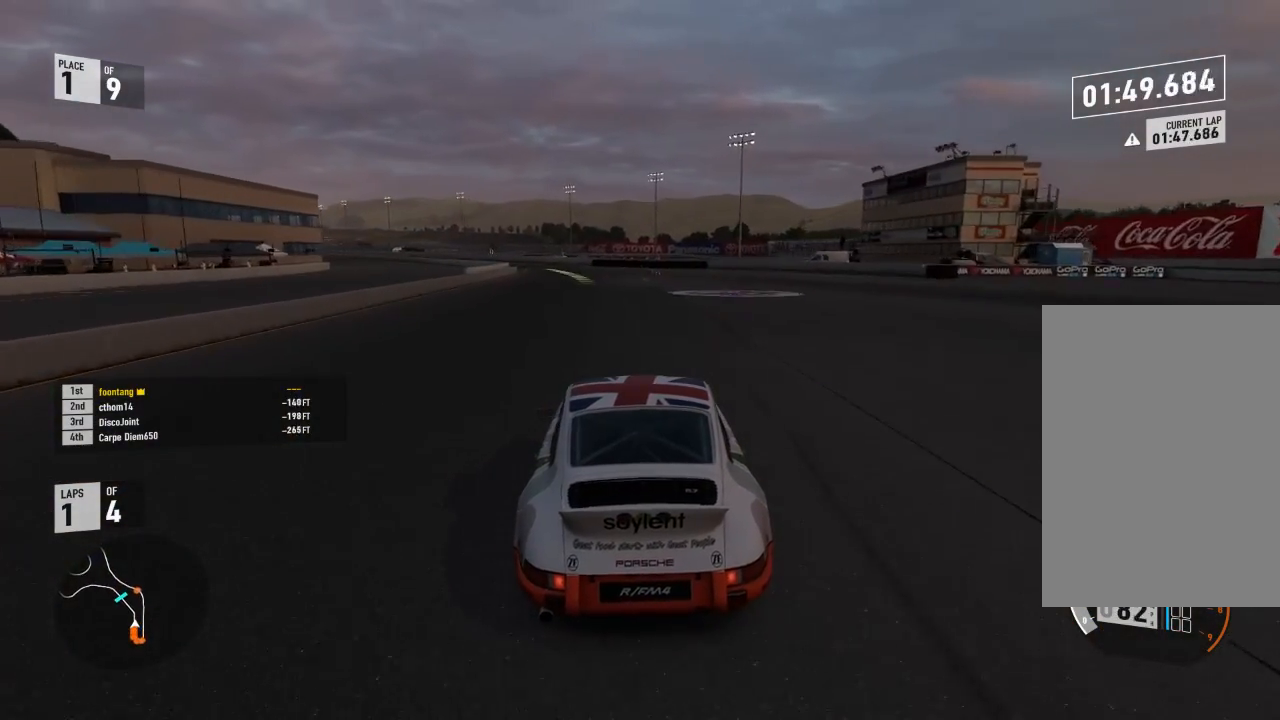
{"buttons": ["R2"], "left_stick": "left", "right_stick": "center", "events": [[67, "left_stick", "center"], [200, "left_stick", "left"]]}
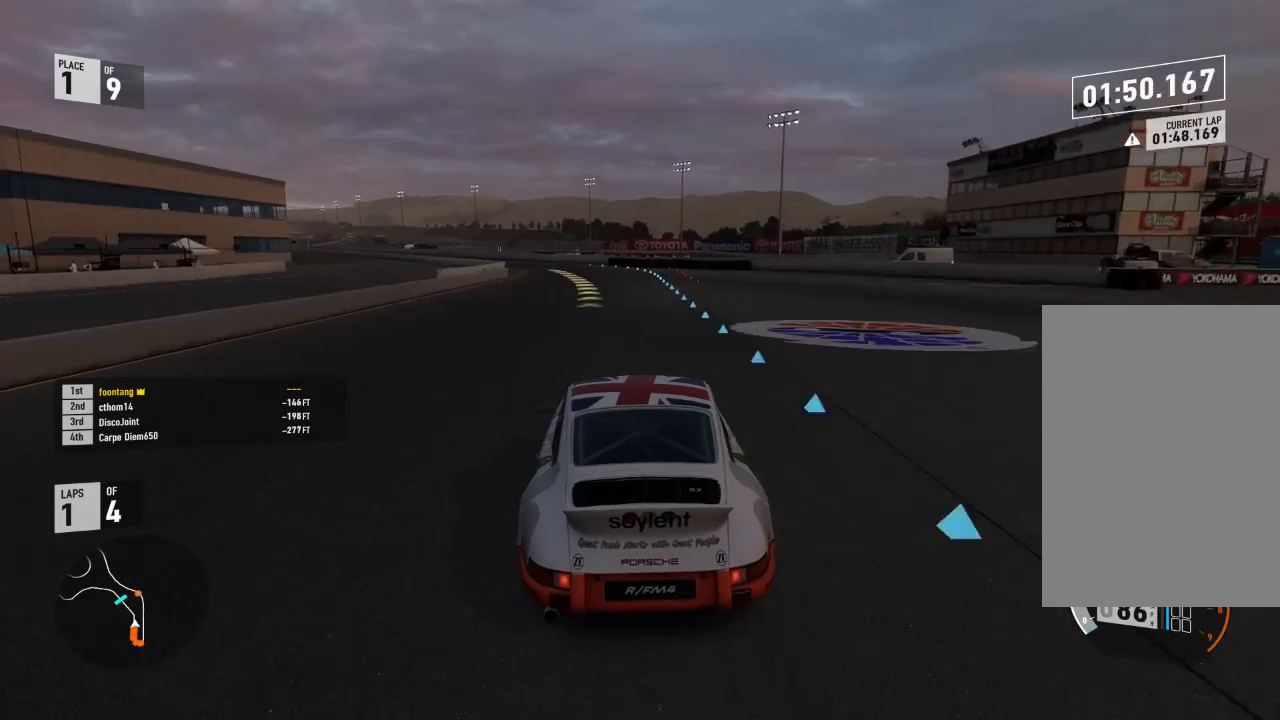
{"buttons": ["R2"], "left_stick": "left", "right_stick": "center", "events": [[200, "left_stick", "center"], [267, "A", "down"], [267, "B", "down"], [267, "R2", "up"], [300, "left_stick", "left"], [400, "R2", "down"], [433, "A", "up"], [433, "B", "up"]]}
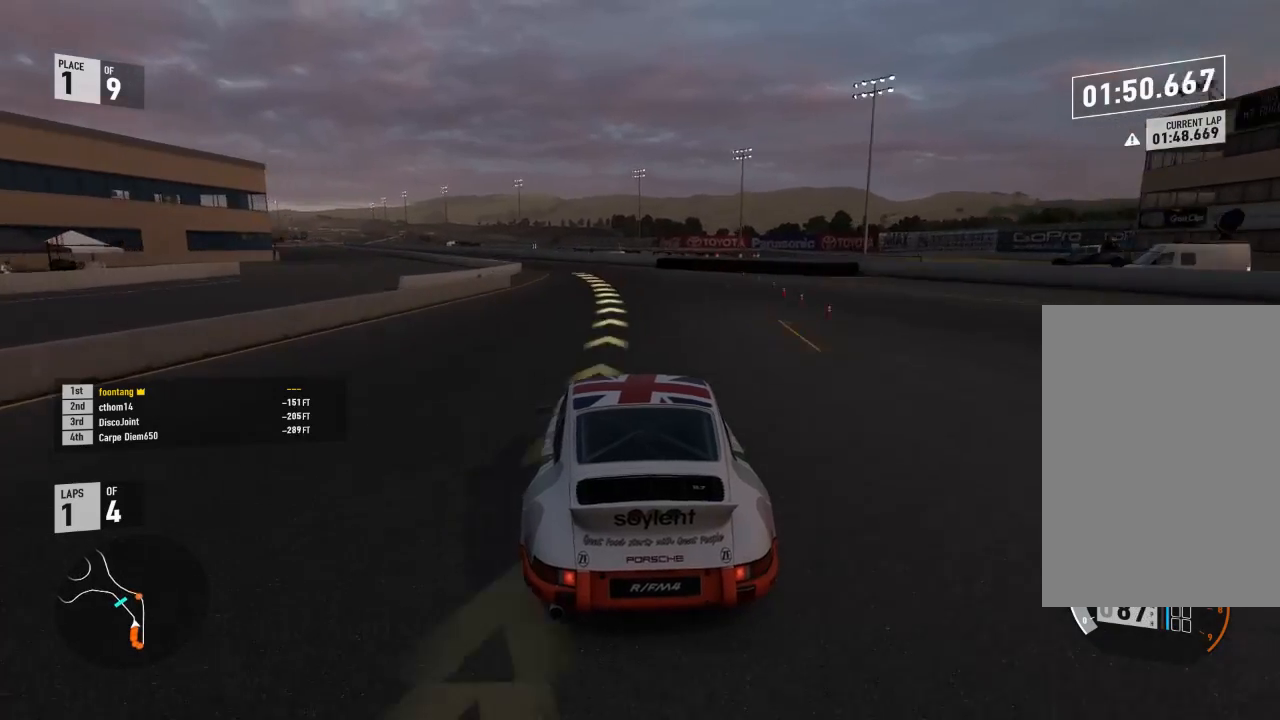
{"buttons": ["R2"], "left_stick": "left", "right_stick": "center", "events": []}
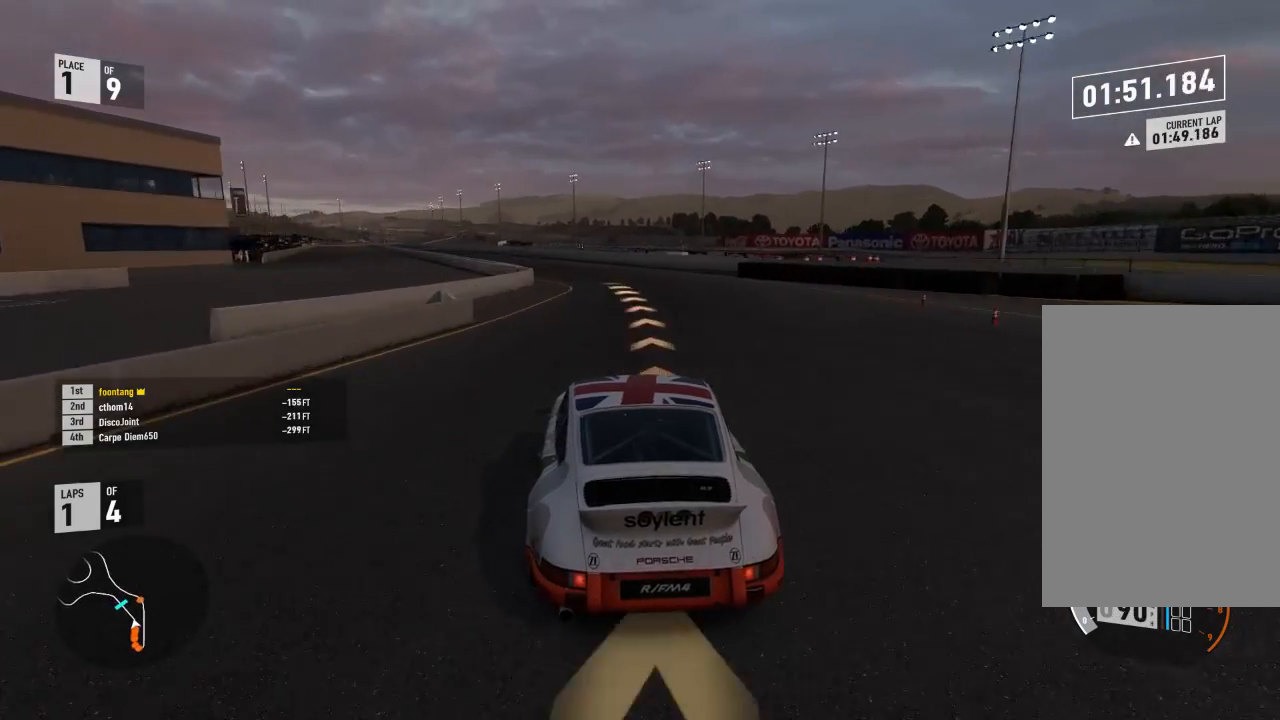
{"buttons": ["R2"], "left_stick": "left", "right_stick": "center", "events": [[33, "left_stick", "center"], [100, "left_stick", "left"]]}
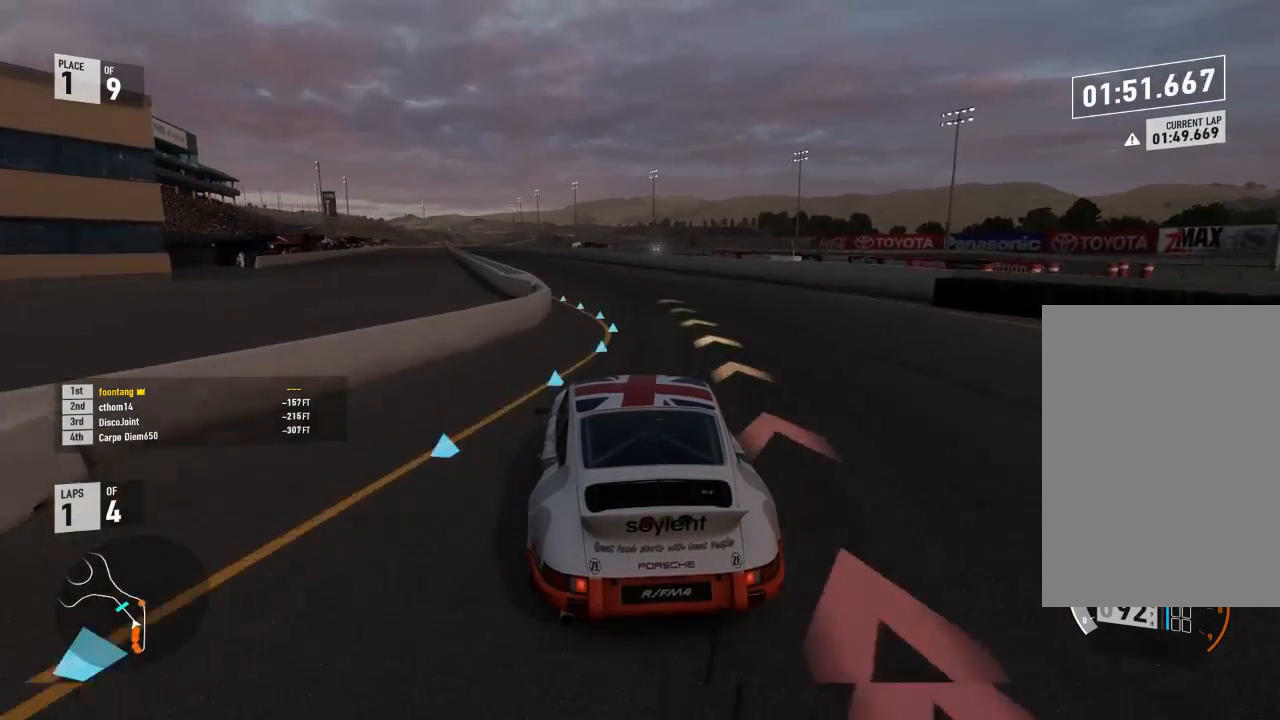
{"buttons": ["R2"], "left_stick": "left", "right_stick": "center", "events": [[200, "left_stick", "center"], [333, "left_stick", "left"]]}
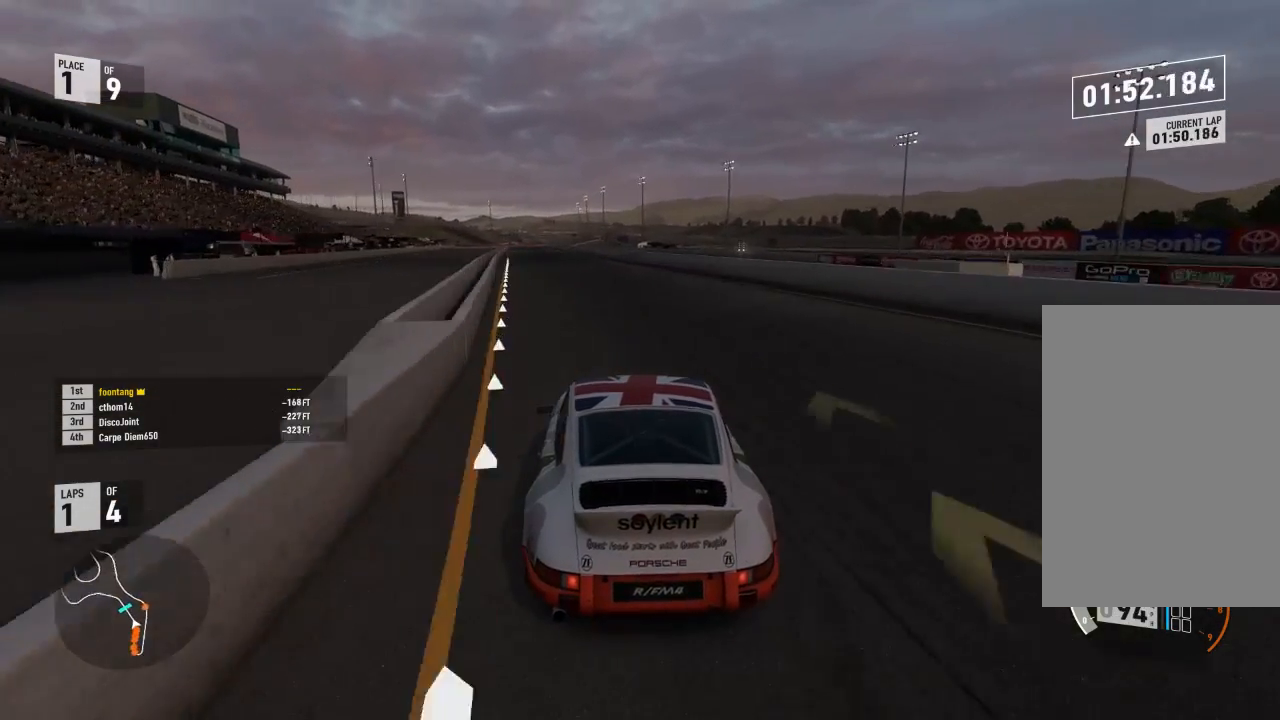
{"buttons": ["R2"], "left_stick": "center", "right_stick": "center", "events": [[133, "left_stick", "center"], [267, "left_stick", "left"], [500, "left_stick", "center"]]}
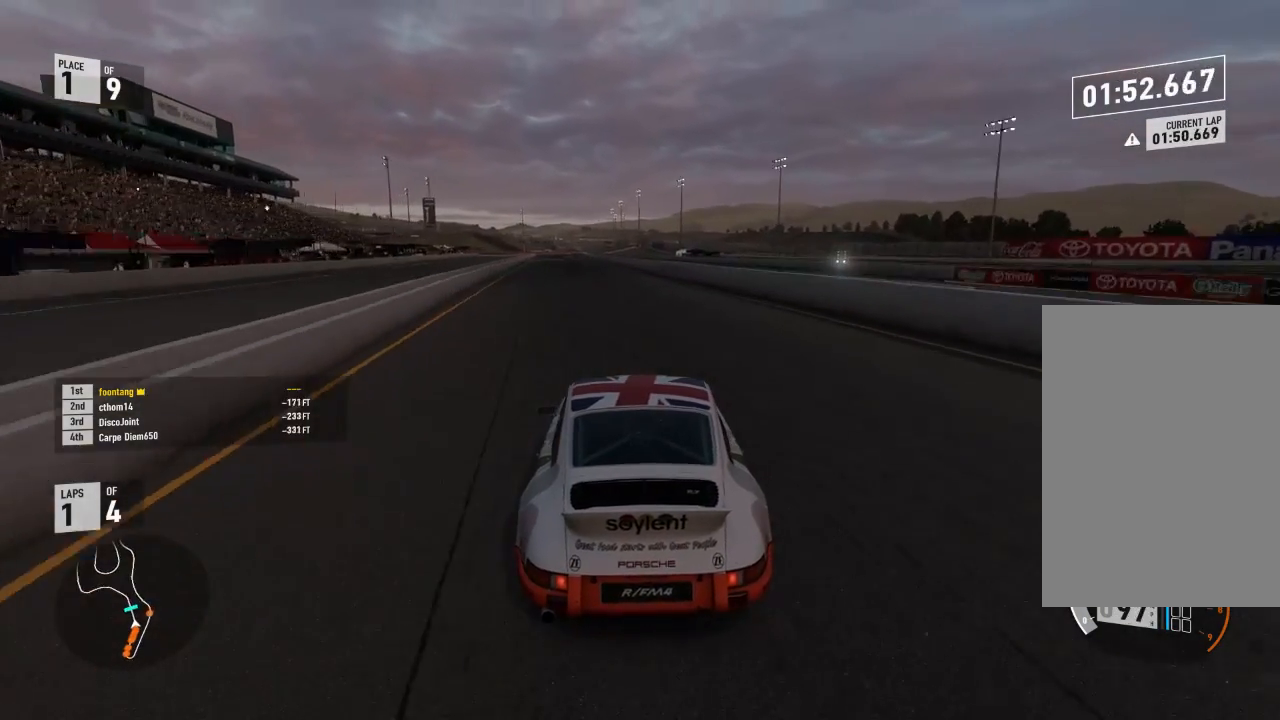
{"buttons": ["R2"], "left_stick": "left", "right_stick": "center", "events": [[100, "left_stick", "left"], [400, "left_stick", "center"], [500, "left_stick", "left"]]}
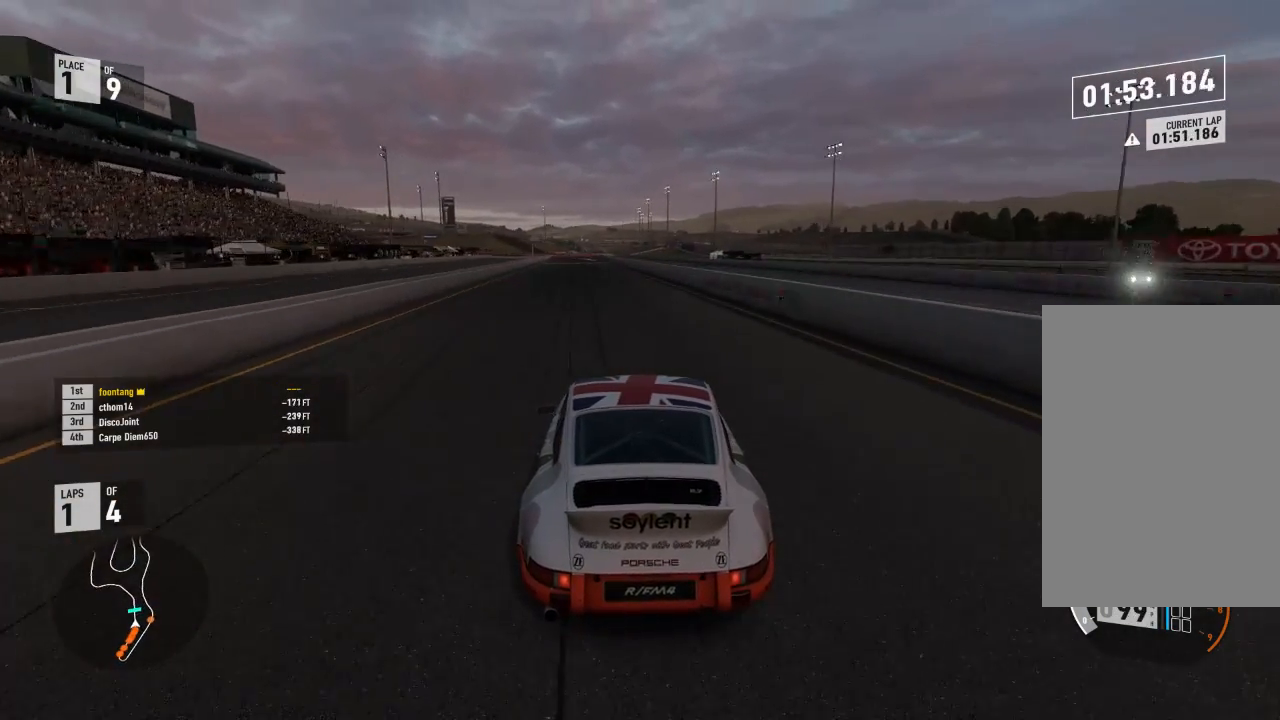
{"buttons": ["R2"], "left_stick": "left", "right_stick": "center", "events": [[267, "left_stick", "center"], [367, "left_stick", "left"]]}
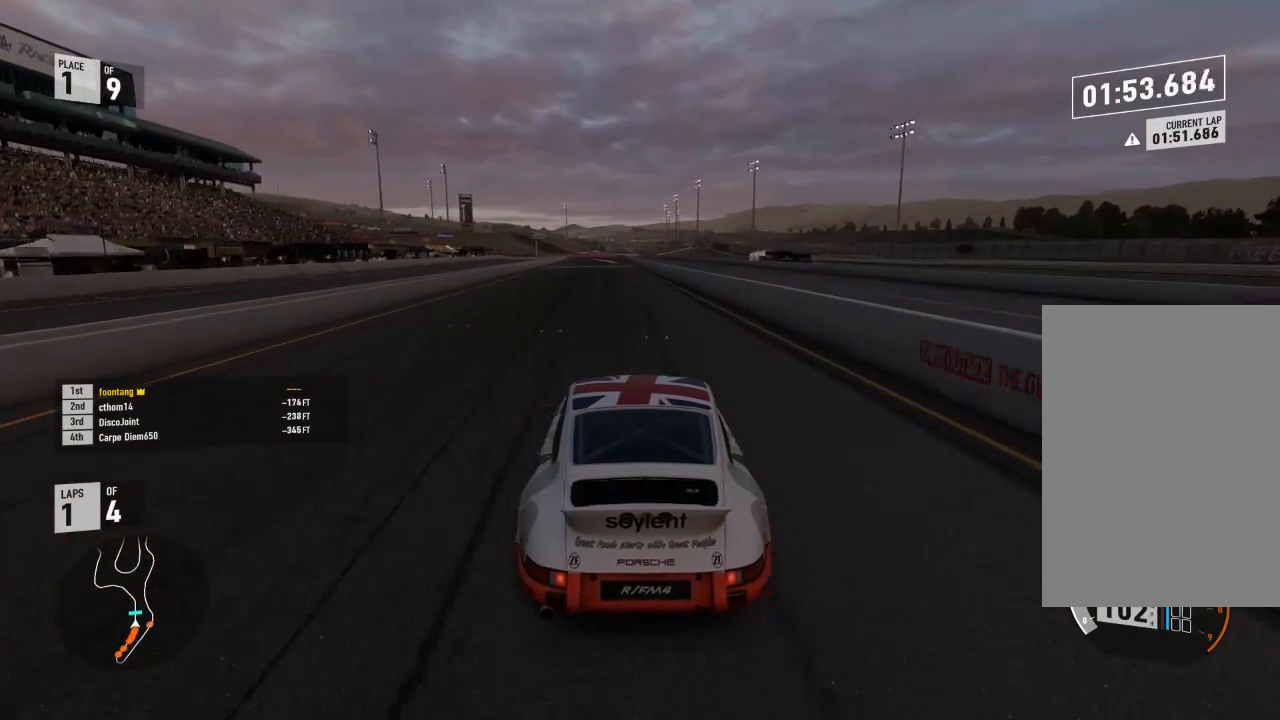
{"buttons": ["R2"], "left_stick": "center", "right_stick": "center", "events": [[133, "left_stick", "center"]]}